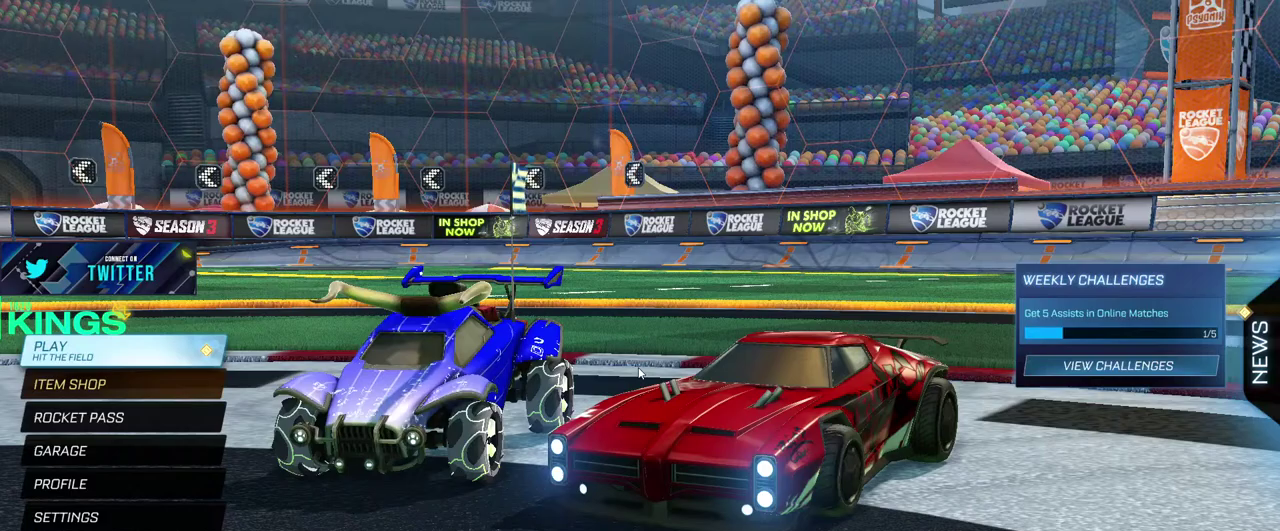
Gameplay with a controller (PlayStation layout); each line is a JSON object with the inputs held at the frame after it. "events" lists button and stick changes between this image and that frame as [ms after this image, input, new state], when the widget could be followed in between. This document gives stick clicks only as held states, not as events.
{"buttons": ["CROSS"], "left_stick": "center", "right_stick": "center", "events": [[500, "CROSS", "down"]]}
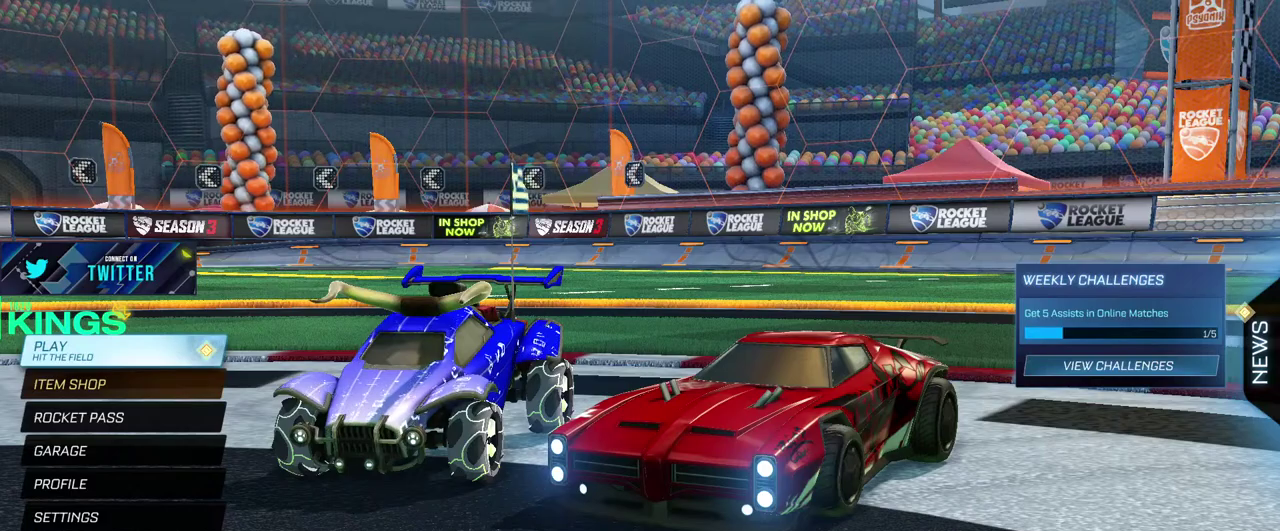
{"buttons": [], "left_stick": "center", "right_stick": "center", "events": [[133, "CROSS", "up"]]}
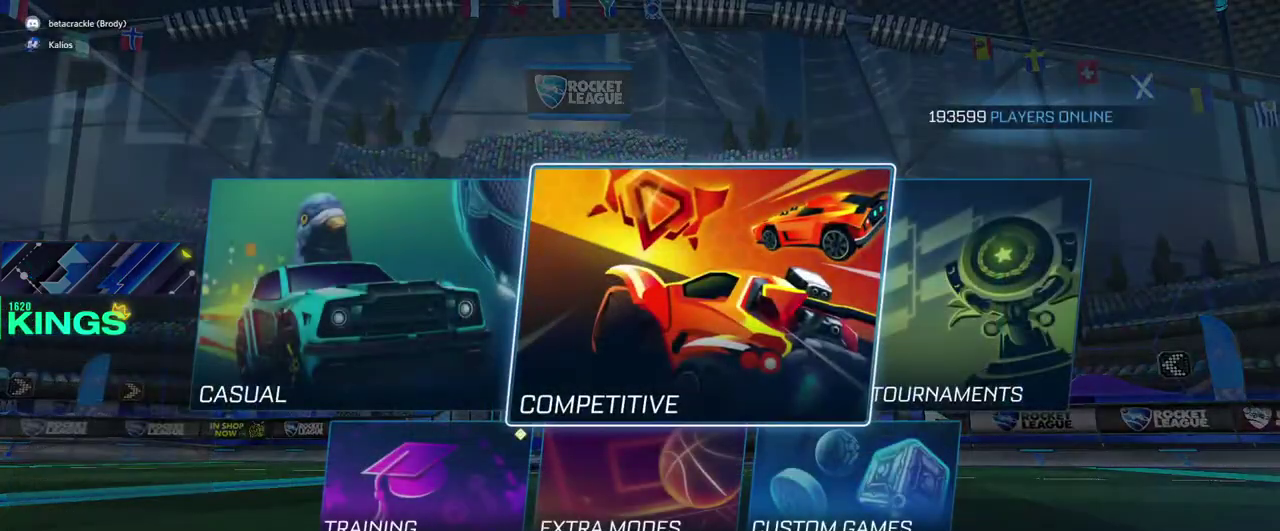
{"buttons": ["DPAD_DOWN"], "left_stick": "center", "right_stick": "center", "events": [[450, "DPAD_DOWN", "down"]]}
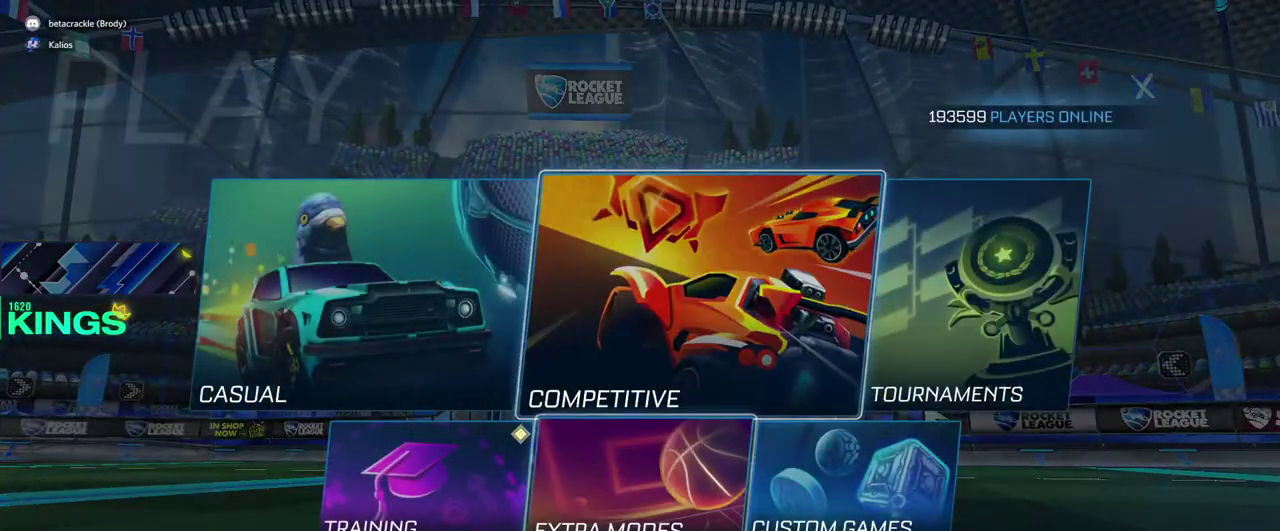
{"buttons": [], "left_stick": "center", "right_stick": "center", "events": [[50, "DPAD_DOWN", "up"], [167, "DPAD_LEFT", "down"], [300, "DPAD_LEFT", "up"]]}
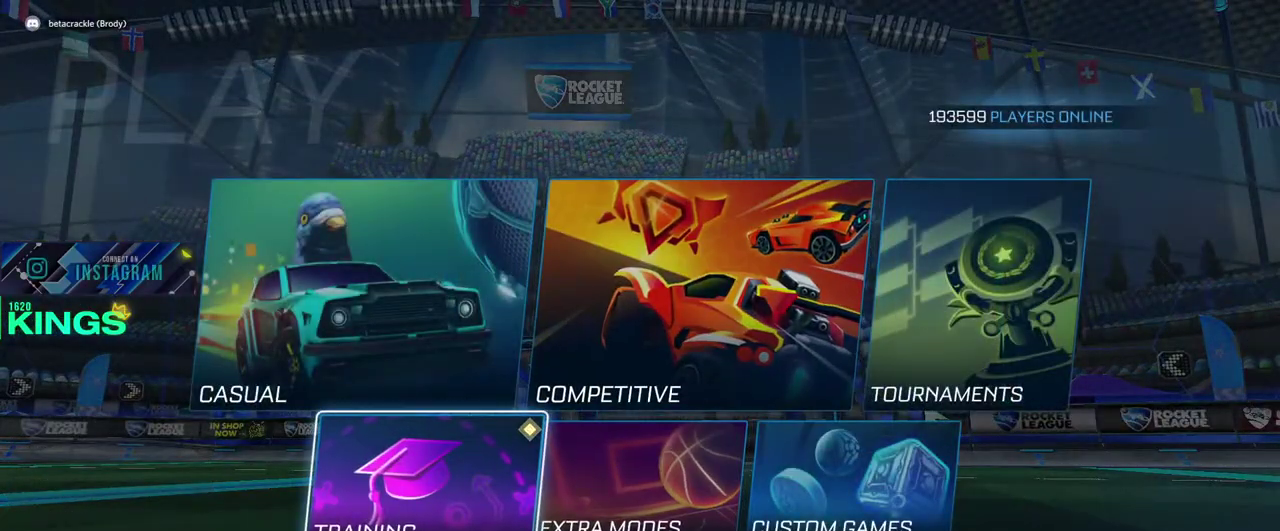
{"buttons": ["CIRCLE"], "left_stick": "center", "right_stick": "center", "events": [[500, "CIRCLE", "down"]]}
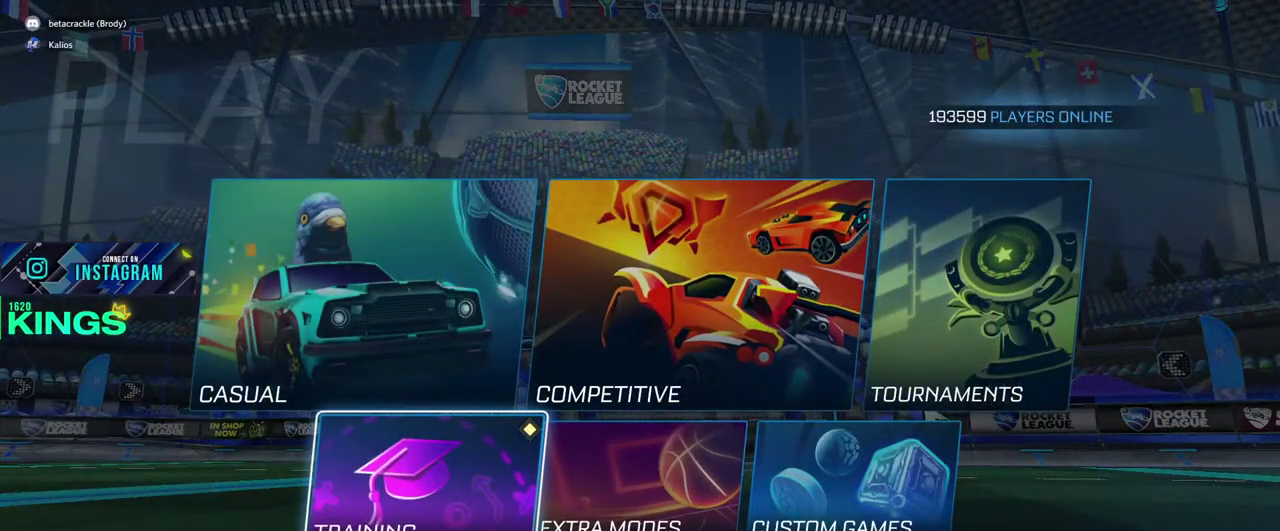
{"buttons": [], "left_stick": "center", "right_stick": "center", "events": [[117, "CIRCLE", "up"]]}
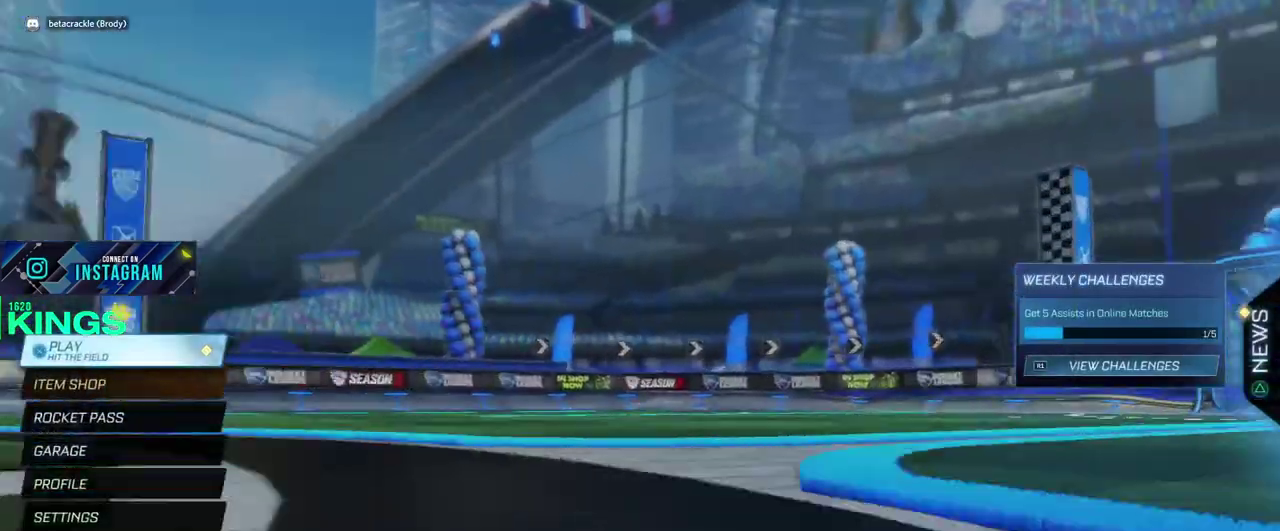
{"buttons": [], "left_stick": "center", "right_stick": "center", "events": [[183, "left_stick", "down-right"], [233, "left_stick", "center"]]}
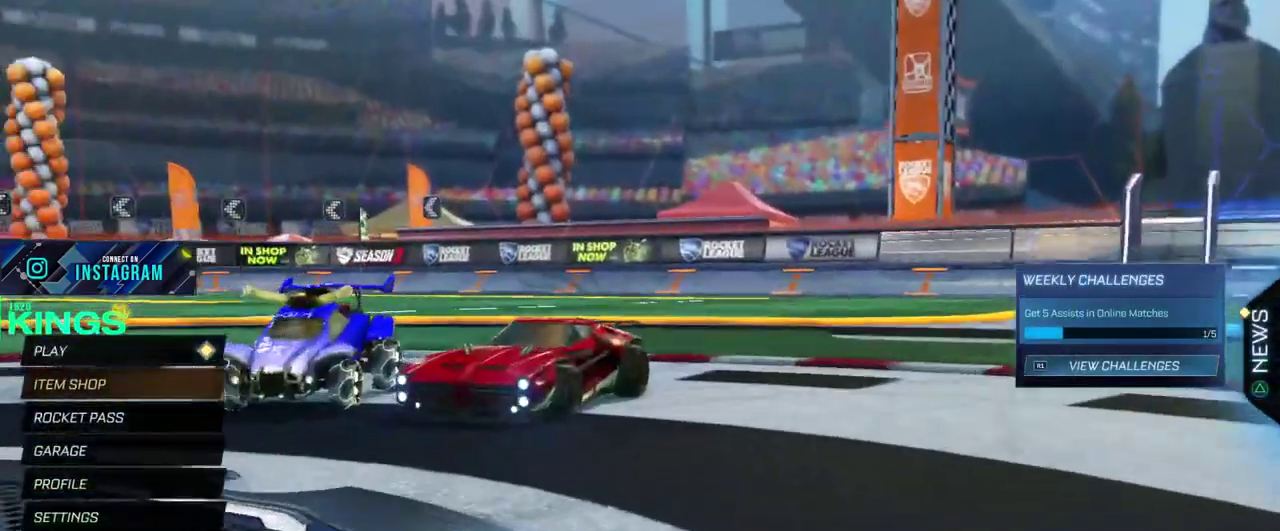
{"buttons": [], "left_stick": "center", "right_stick": "center", "events": []}
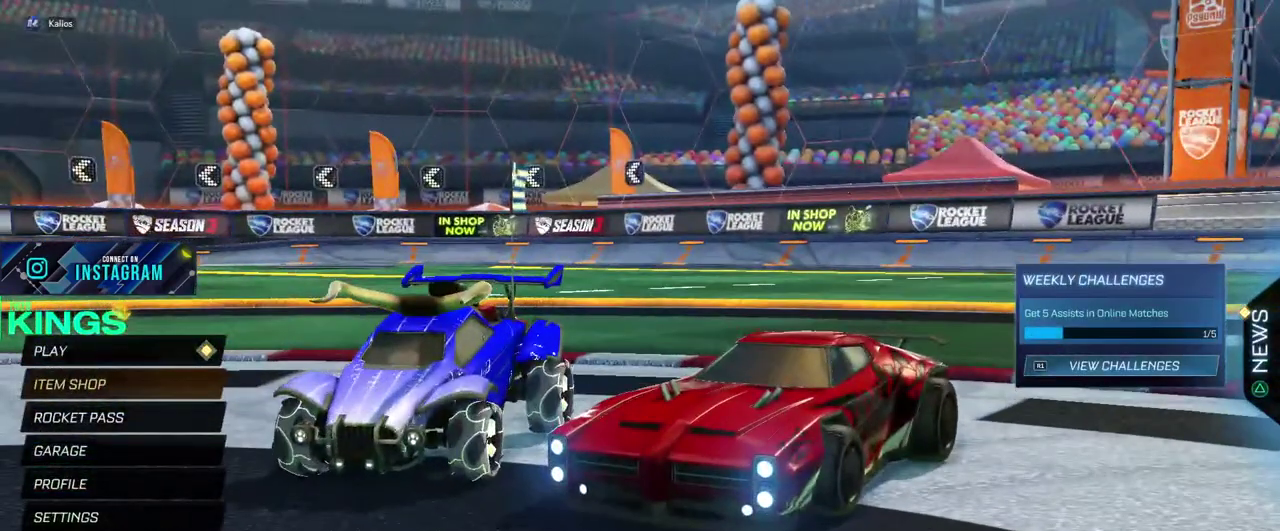
{"buttons": [], "left_stick": "center", "right_stick": "center", "events": [[100, "left_stick", "left"], [333, "left_stick", "center"]]}
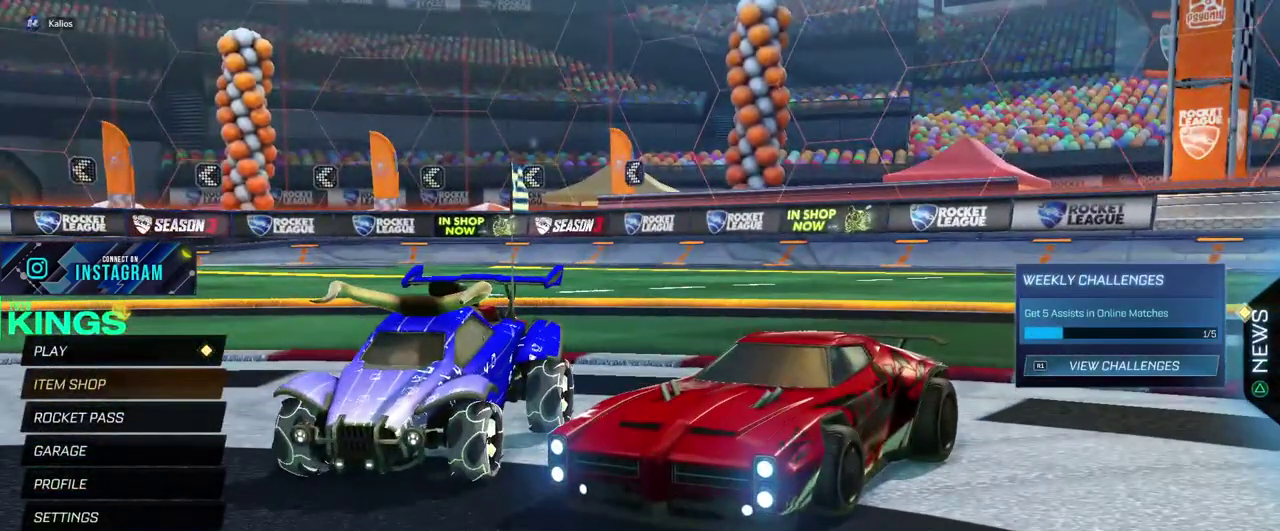
{"buttons": [], "left_stick": "center", "right_stick": "center", "events": []}
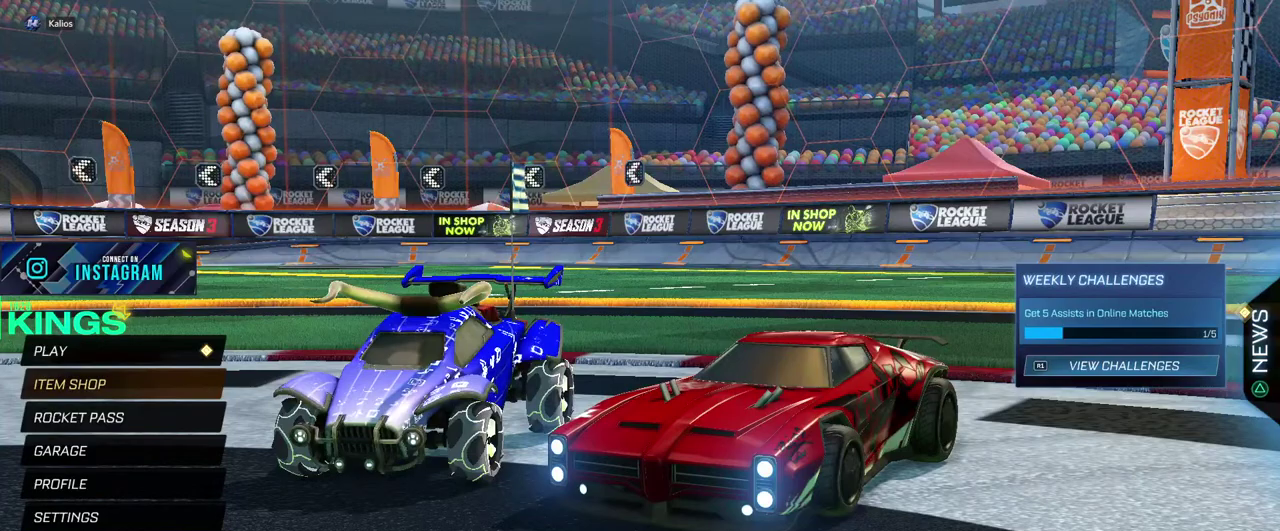
{"buttons": [], "left_stick": "center", "right_stick": "center", "events": [[267, "DPAD_UP", "down"], [467, "DPAD_UP", "up"]]}
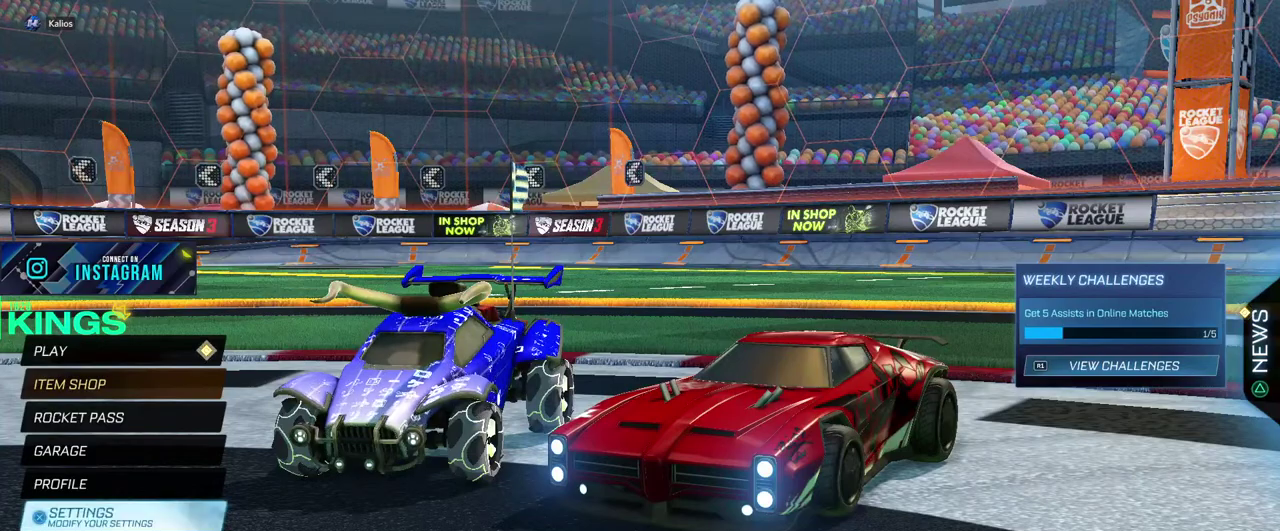
{"buttons": [], "left_stick": "center", "right_stick": "center", "events": [[300, "DPAD_UP", "down"], [433, "DPAD_UP", "up"]]}
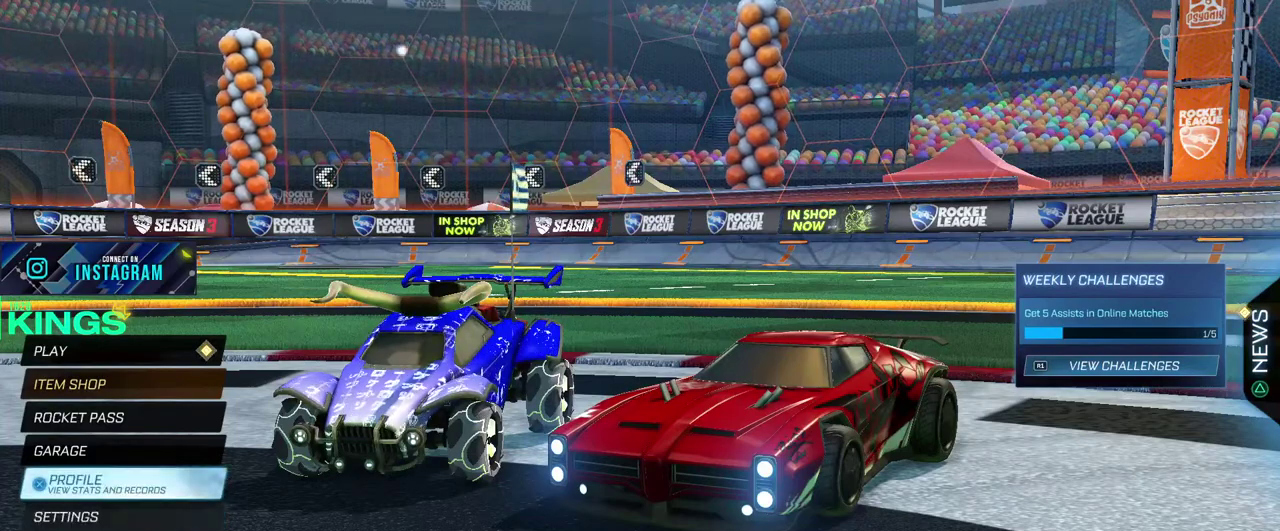
{"buttons": [], "left_stick": "center", "right_stick": "center", "events": [[133, "DPAD_UP", "down"], [283, "DPAD_UP", "up"], [333, "CROSS", "down"], [450, "CROSS", "up"]]}
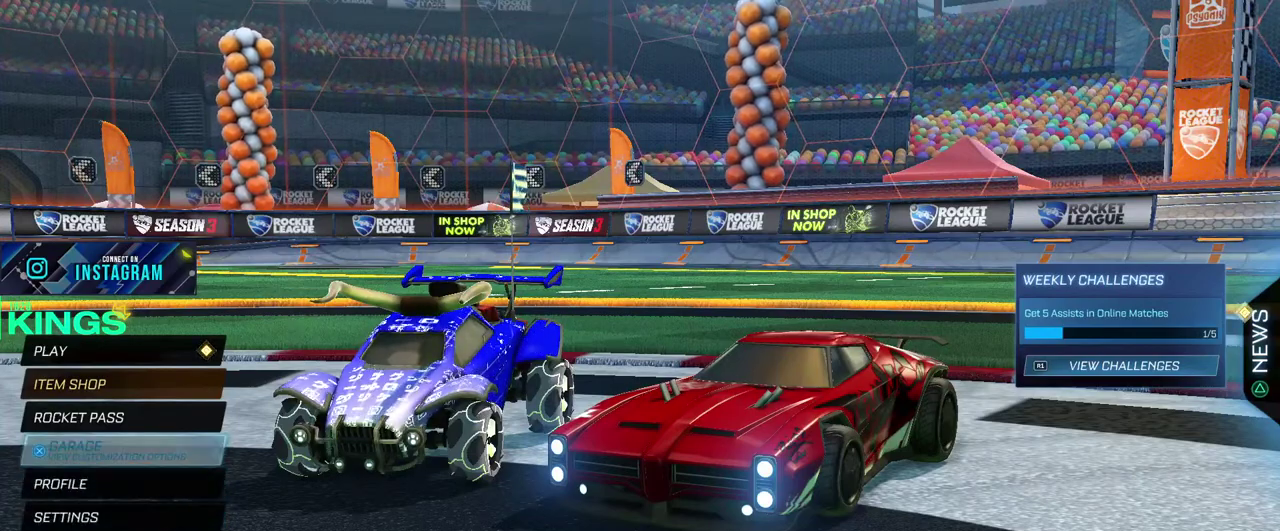
{"buttons": [], "left_stick": "center", "right_stick": "center", "events": []}
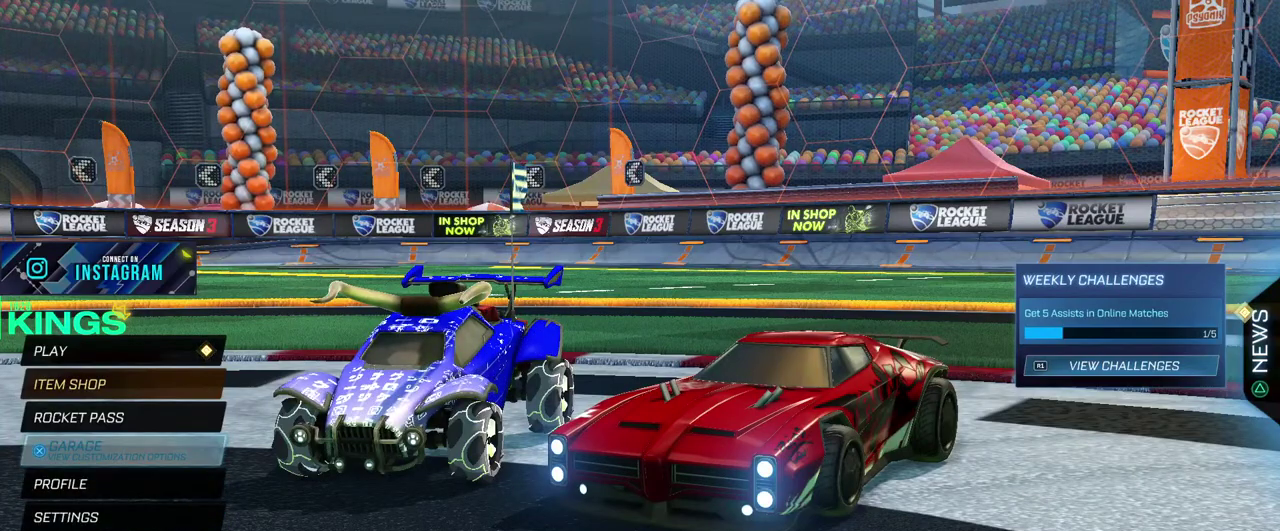
{"buttons": ["R2"], "left_stick": "center", "right_stick": "center", "events": [[50, "R2", "down"]]}
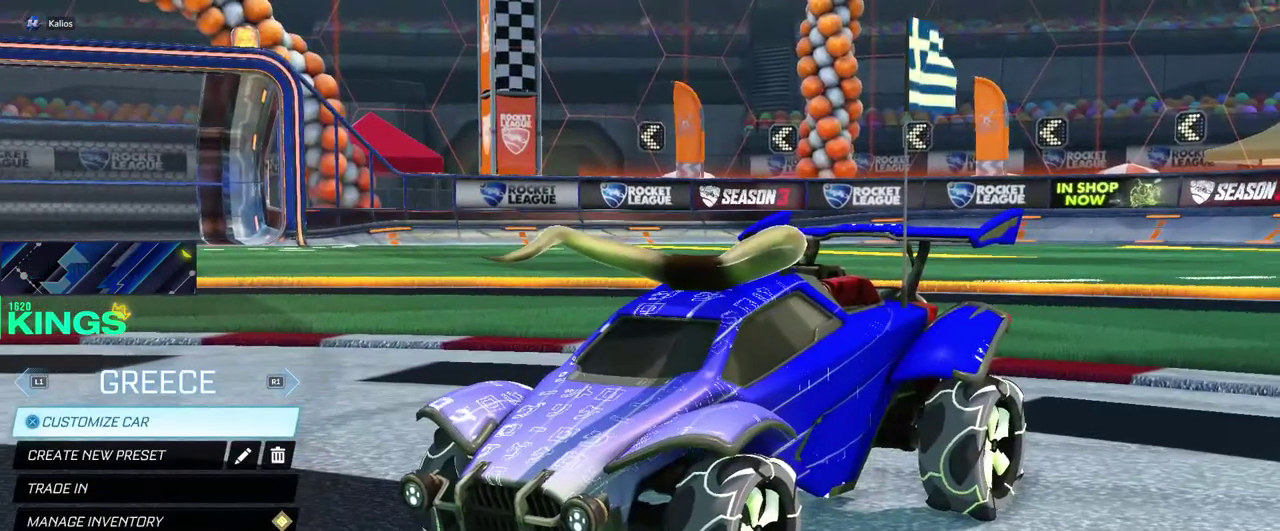
{"buttons": [], "left_stick": "center", "right_stick": "center", "events": [[67, "R2", "up"]]}
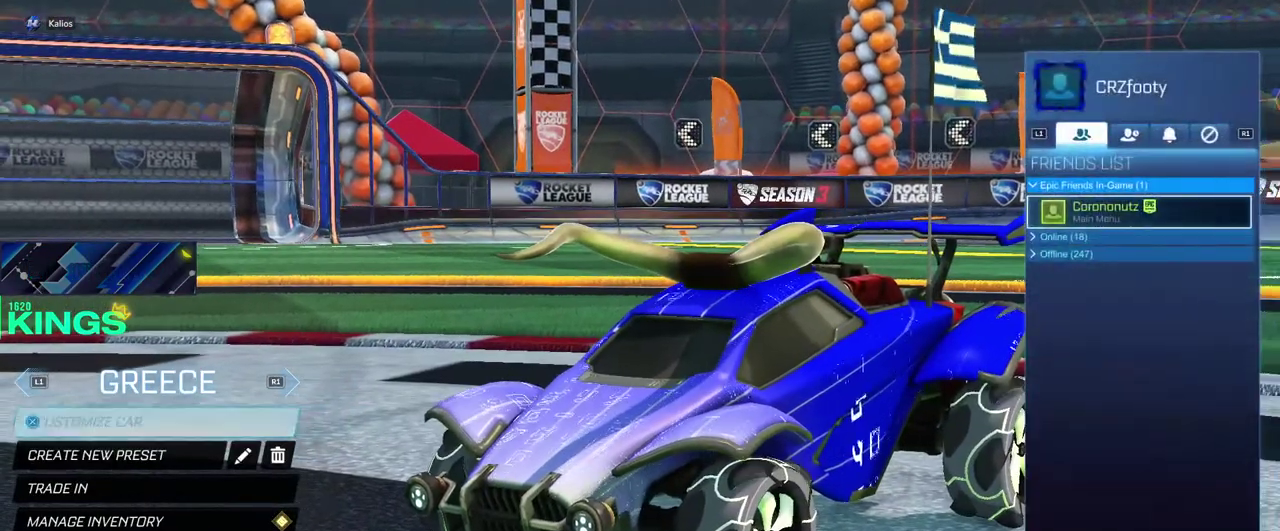
{"buttons": [], "left_stick": "center", "right_stick": "center", "events": []}
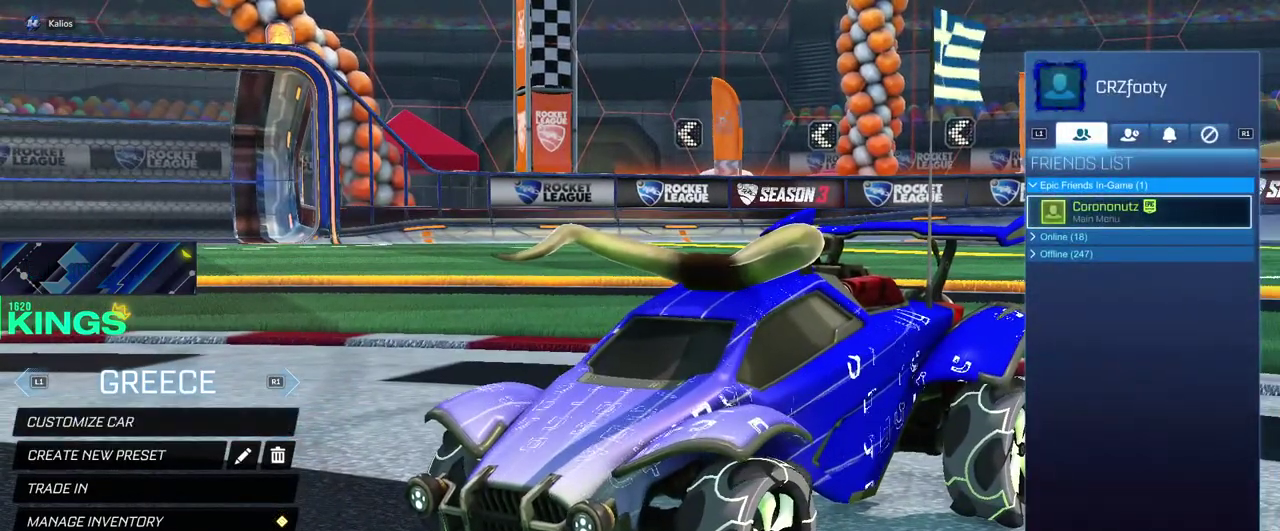
{"buttons": ["DPAD_DOWN"], "left_stick": "center", "right_stick": "center", "events": [[33, "CIRCLE", "down"], [150, "CIRCLE", "up"], [483, "DPAD_DOWN", "down"]]}
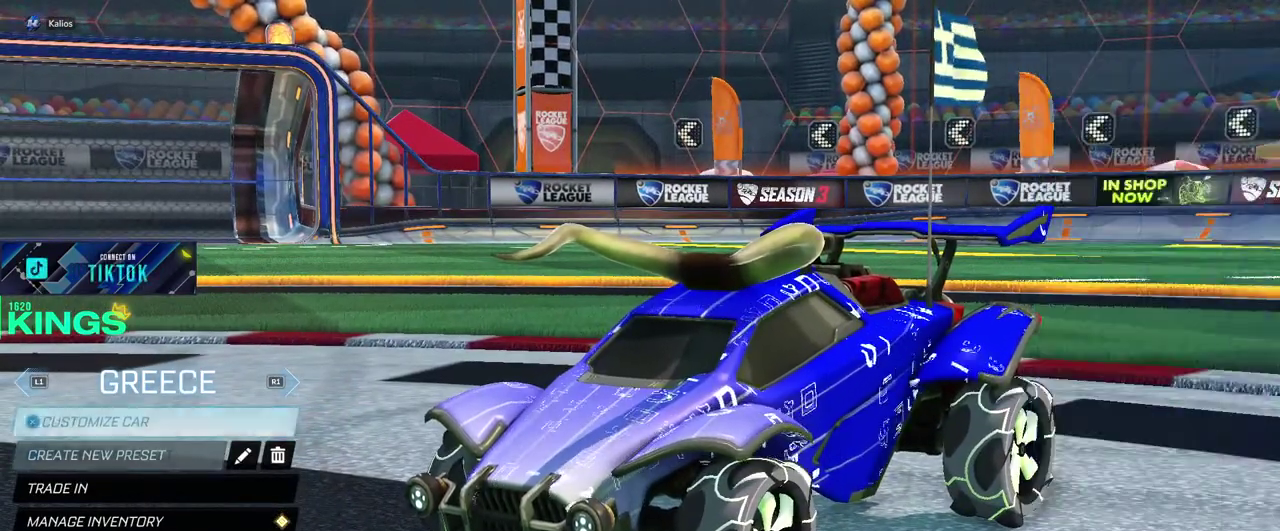
{"buttons": ["CROSS"], "left_stick": "center", "right_stick": "center", "events": [[67, "DPAD_DOWN", "up"], [167, "DPAD_DOWN", "down"], [217, "DPAD_DOWN", "up"], [333, "DPAD_DOWN", "down"], [433, "DPAD_DOWN", "up"], [500, "CROSS", "down"]]}
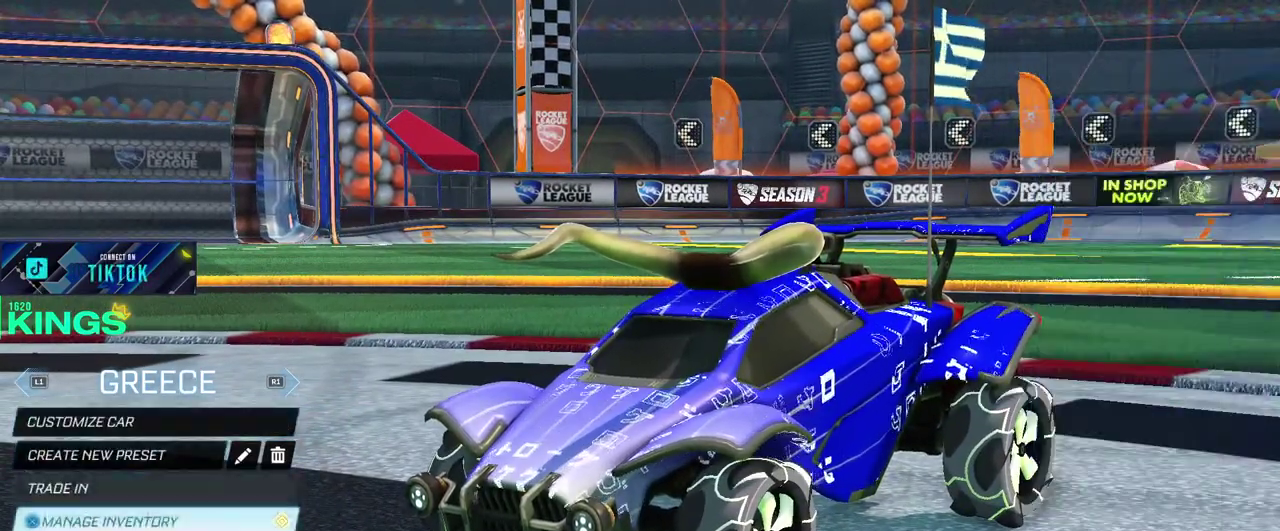
{"buttons": [], "left_stick": "center", "right_stick": "center", "events": [[100, "CROSS", "up"]]}